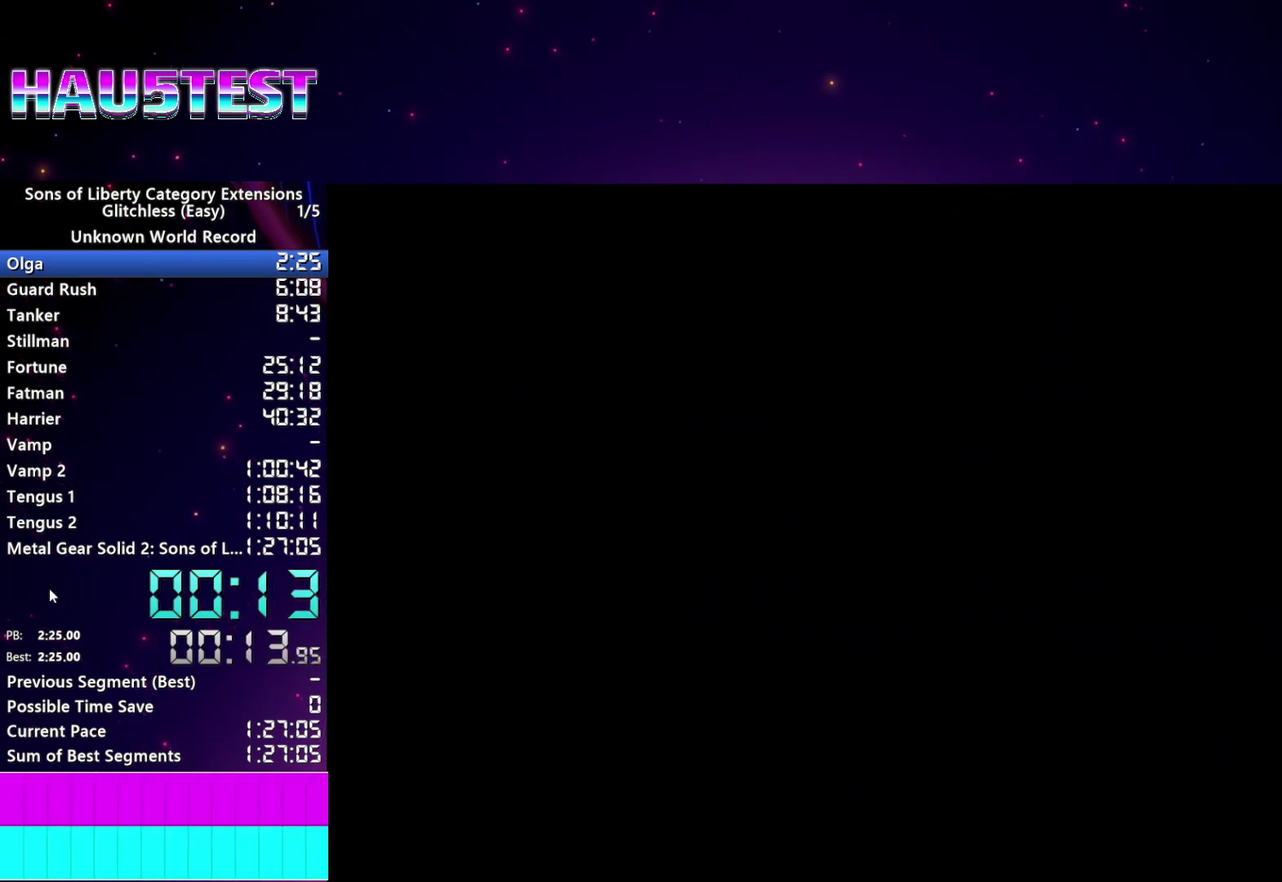
Gameplay with a controller (PlayStation layout); each line is a JSON object with the inputs held at the frame after it. "events" lists button and stick changes between this image and that frame as [ms after this image, input, new state], when the widget could be followed in between. This overlay highlights the sticks when they move; stick clicks (L3 R3) are not distinguishable. Not read: L3 R3 START.
{"buttons": [], "left_stick": "center", "right_stick": "center", "events": [[60, "CROSS", "down"], [140, "CROSS", "up"], [220, "CROSS", "down"], [300, "CROSS", "up"], [400, "CROSS", "down"], [480, "CROSS", "up"]]}
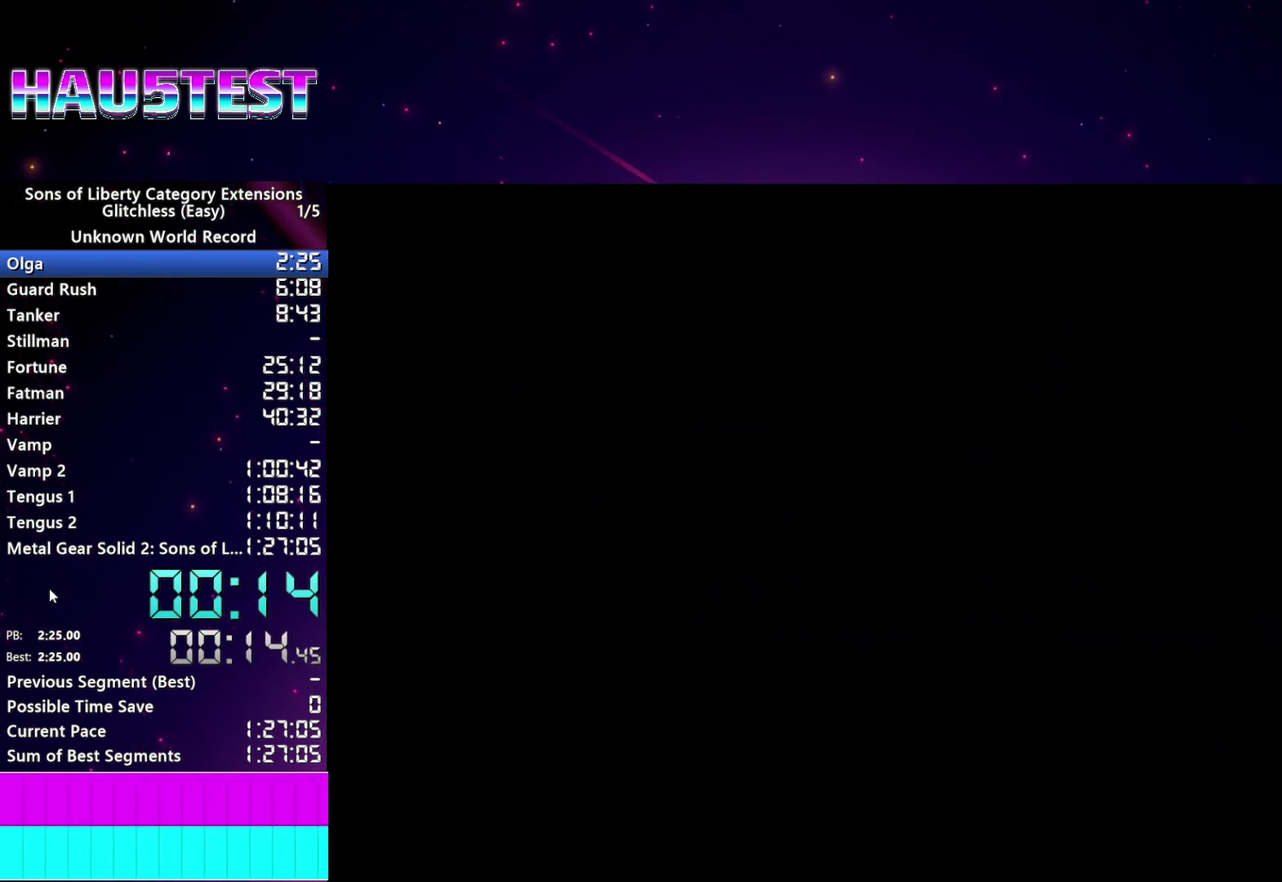
{"buttons": [], "left_stick": "center", "right_stick": "center", "events": [[60, "CROSS", "down"], [140, "CROSS", "up"], [220, "CROSS", "down"], [280, "CROSS", "up"], [380, "CROSS", "down"], [460, "CROSS", "up"]]}
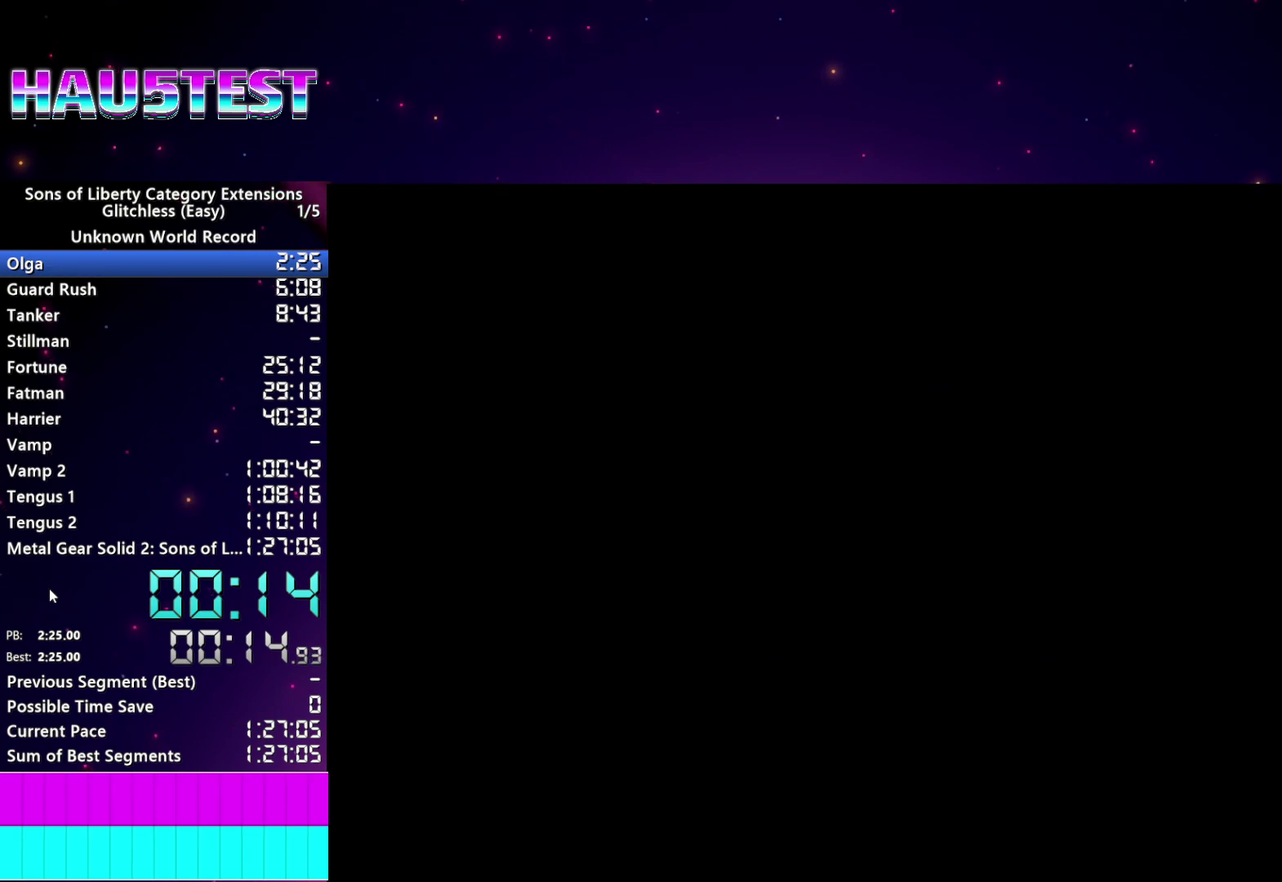
{"buttons": ["CROSS"], "left_stick": "center", "right_stick": "center", "events": [[40, "CROSS", "down"], [120, "CROSS", "up"], [200, "CROSS", "down"], [280, "CROSS", "up"], [360, "CROSS", "down"], [420, "CROSS", "up"], [500, "CROSS", "down"]]}
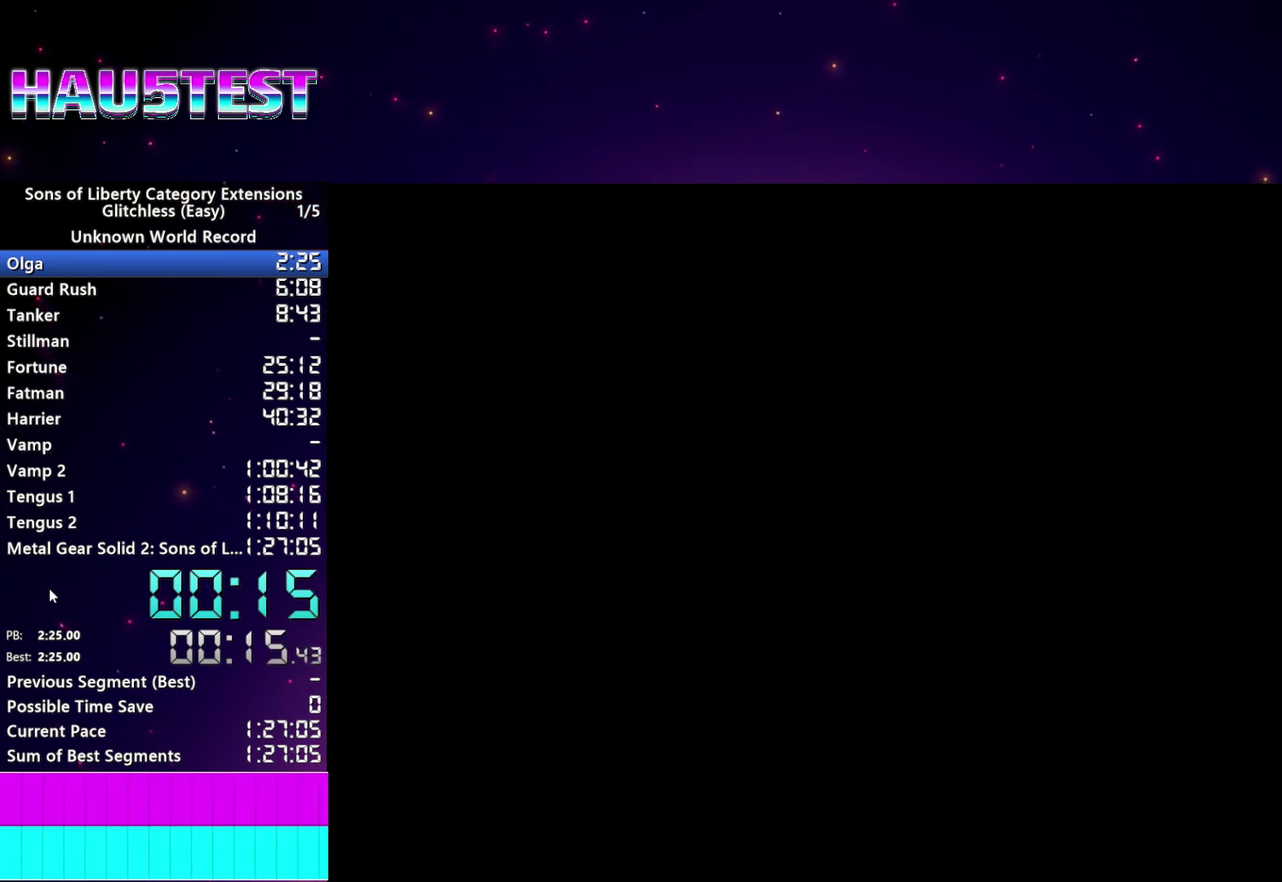
{"buttons": ["CROSS"], "left_stick": "center", "right_stick": "center", "events": [[60, "CROSS", "up"], [140, "CROSS", "down"], [220, "CROSS", "up"], [460, "CROSS", "down"]]}
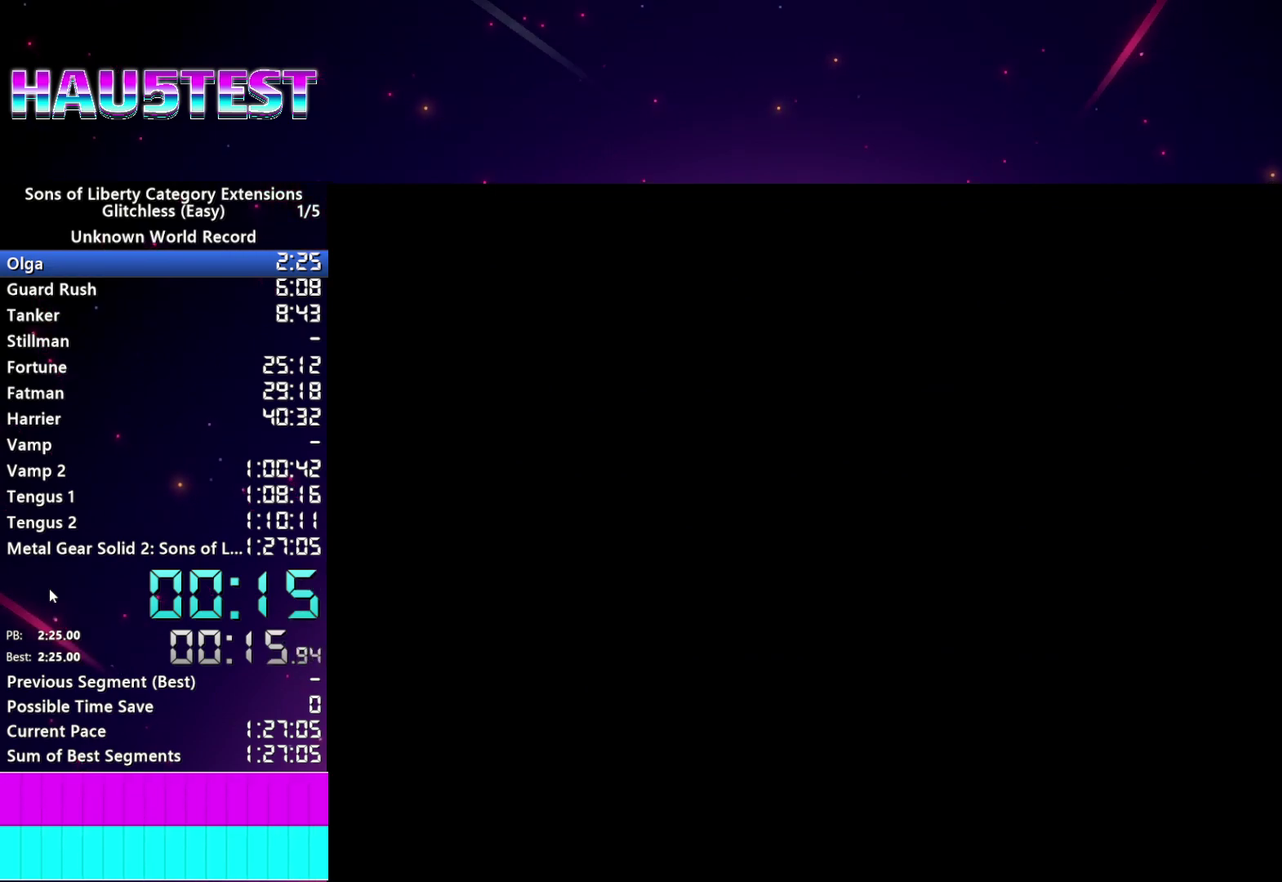
{"buttons": [], "left_stick": "center", "right_stick": "center", "events": [[40, "CROSS", "up"], [100, "CROSS", "down"], [180, "CROSS", "up"], [420, "CROSS", "down"], [500, "CROSS", "up"]]}
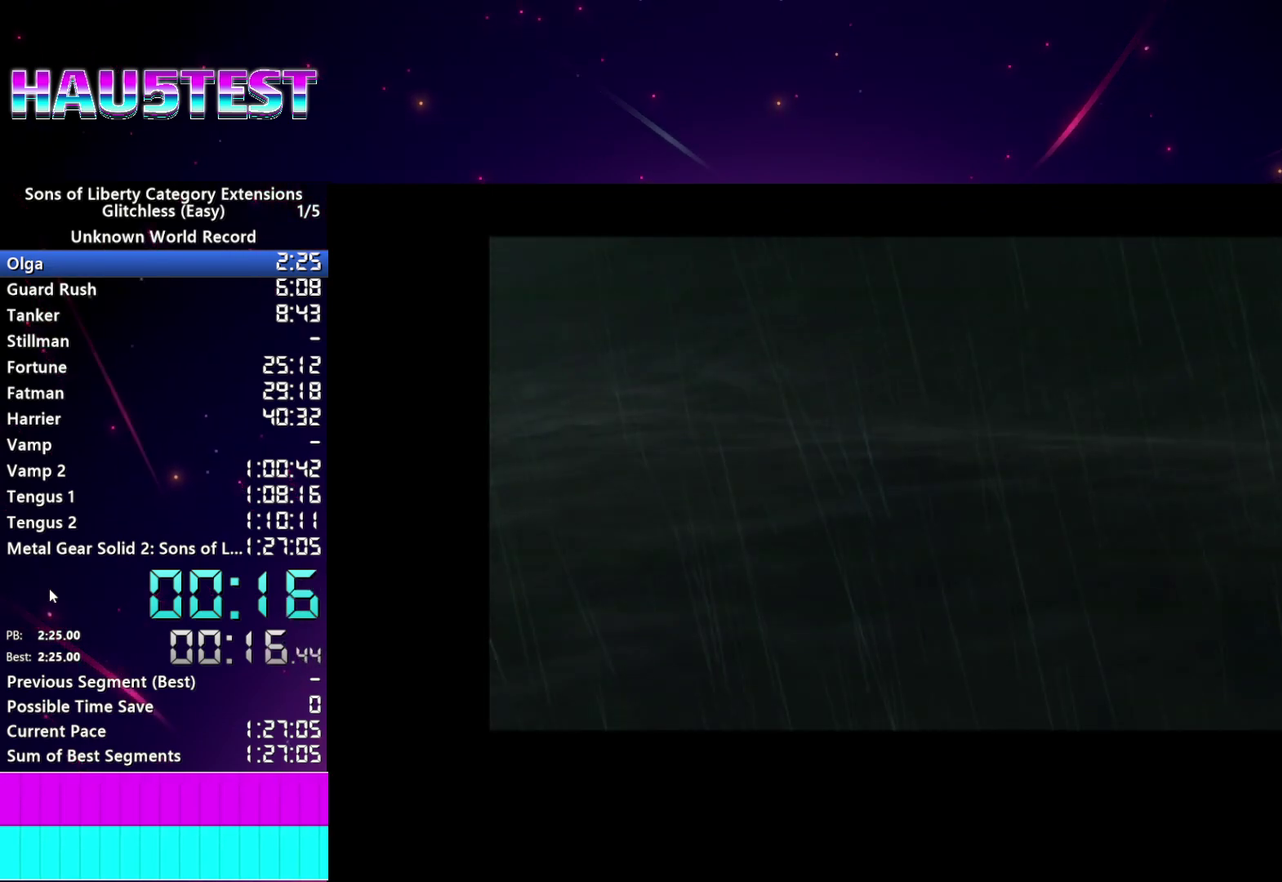
{"buttons": [], "left_stick": "center", "right_stick": "center", "events": [[260, "CROSS", "down"], [340, "CROSS", "up"], [420, "CROSS", "down"], [500, "CROSS", "up"]]}
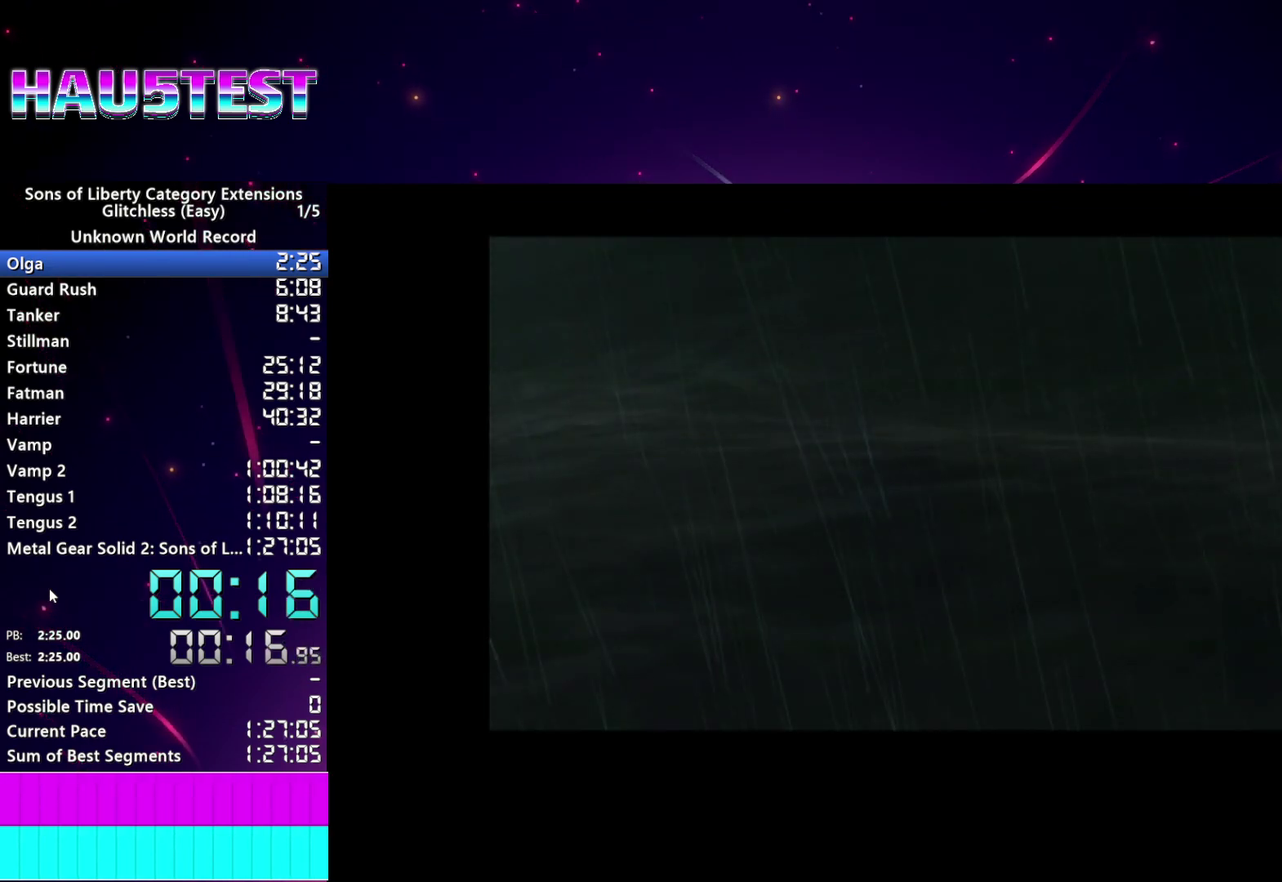
{"buttons": ["CROSS"], "left_stick": "center", "right_stick": "center", "events": [[100, "CROSS", "down"], [180, "CROSS", "up"], [280, "CROSS", "down"], [360, "CROSS", "up"], [440, "CROSS", "down"]]}
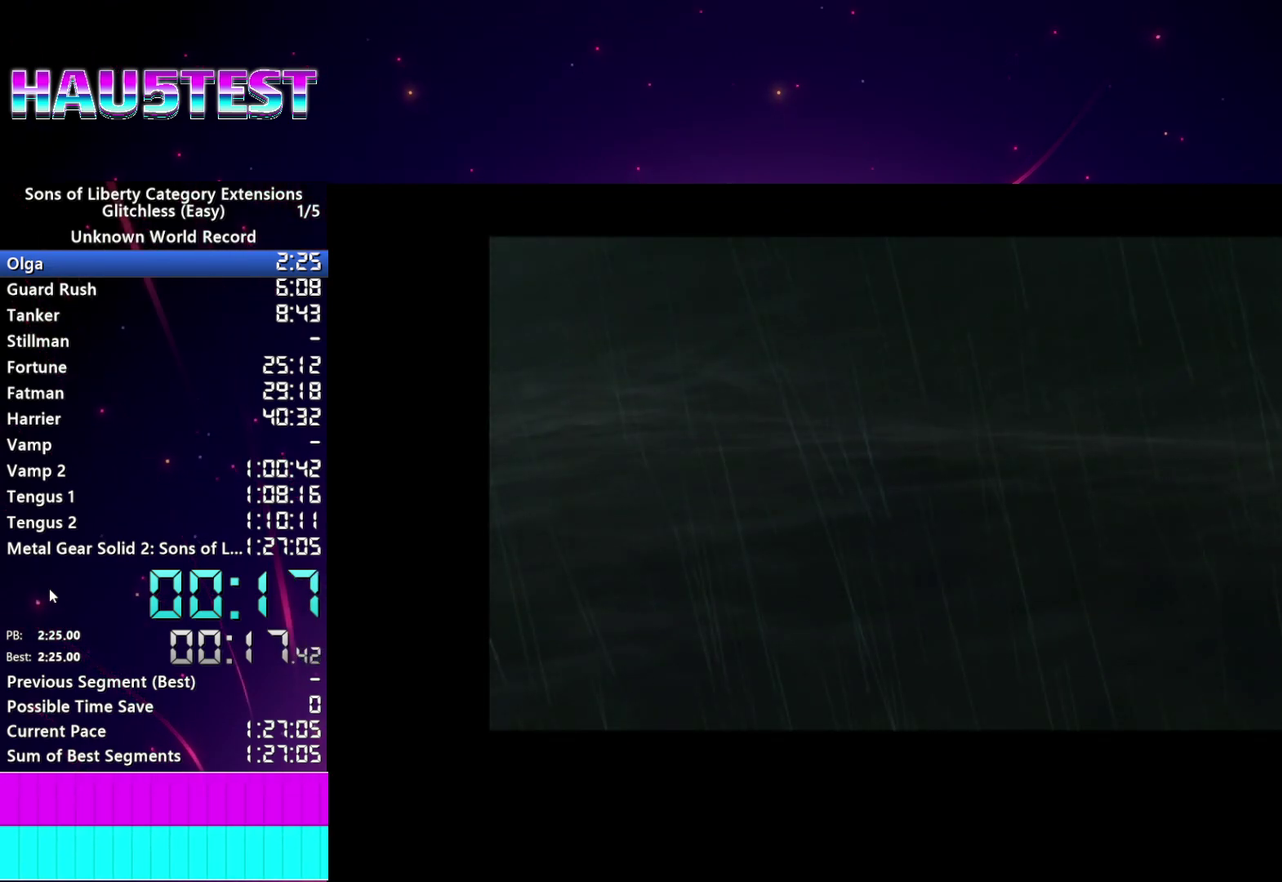
{"buttons": ["CROSS"], "left_stick": "center", "right_stick": "center", "events": [[40, "CROSS", "up"], [120, "CROSS", "down"], [220, "CROSS", "up"], [300, "CROSS", "down"], [380, "CROSS", "up"], [460, "CROSS", "down"]]}
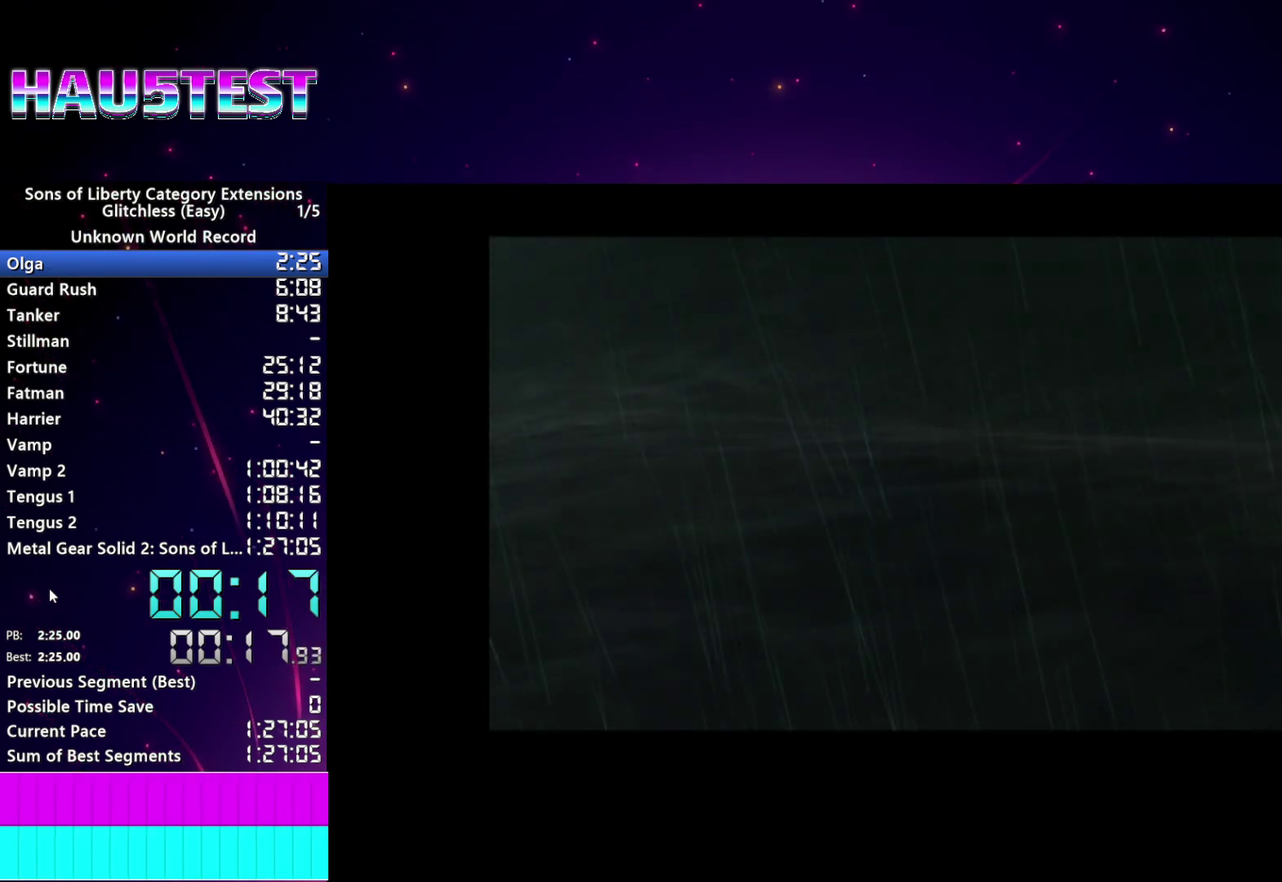
{"buttons": [], "left_stick": "center", "right_stick": "center", "events": [[60, "CROSS", "up"], [140, "CROSS", "down"], [200, "CROSS", "up"], [300, "CROSS", "down"], [360, "CROSS", "up"]]}
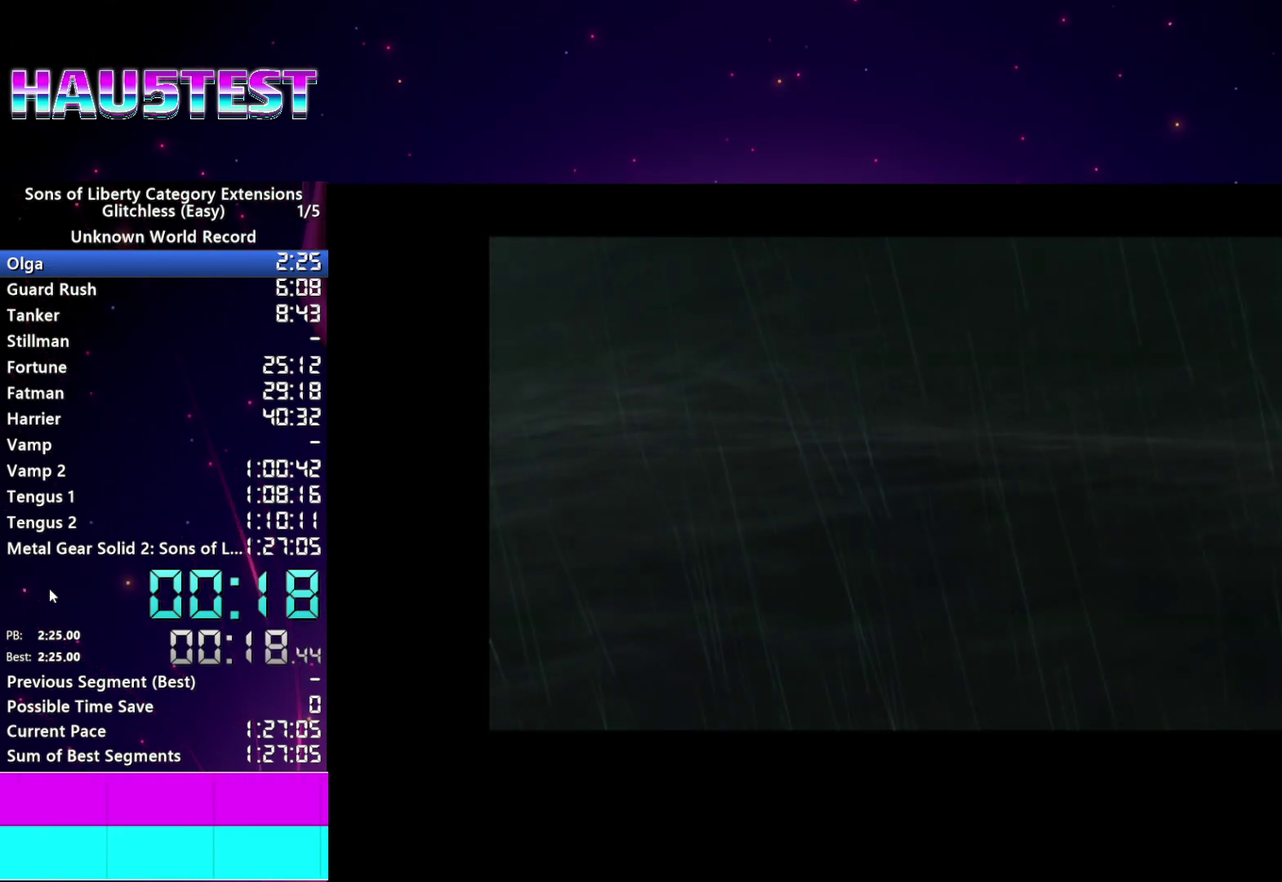
{"buttons": ["CROSS"], "left_stick": "center", "right_stick": "center", "events": [[120, "CROSS", "down"], [180, "CROSS", "up"], [280, "CROSS", "down"], [360, "CROSS", "up"], [460, "CROSS", "down"]]}
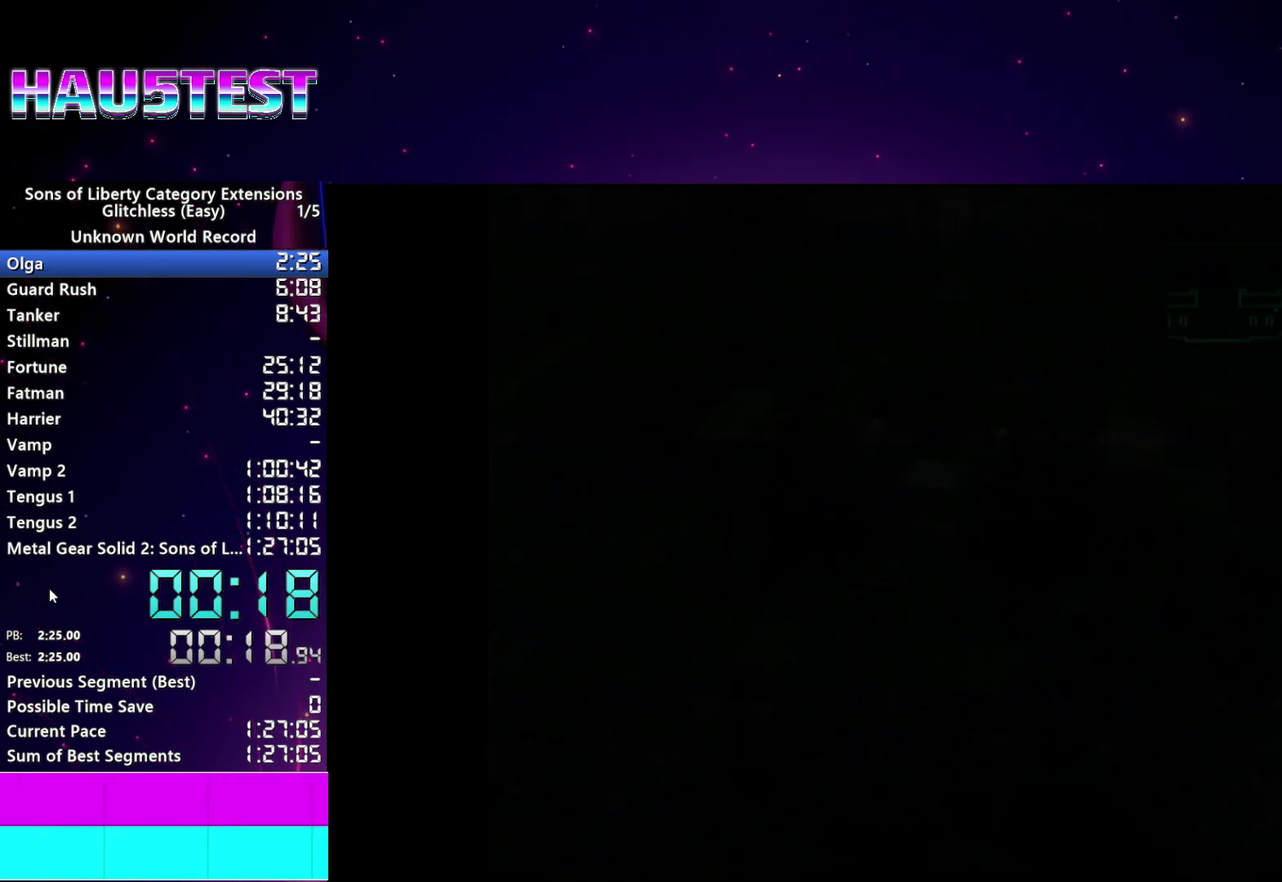
{"buttons": ["CROSS"], "left_stick": "center", "right_stick": "center", "events": [[40, "CROSS", "up"], [140, "CROSS", "down"], [200, "CROSS", "up"], [300, "CROSS", "down"], [380, "CROSS", "up"], [460, "CROSS", "down"]]}
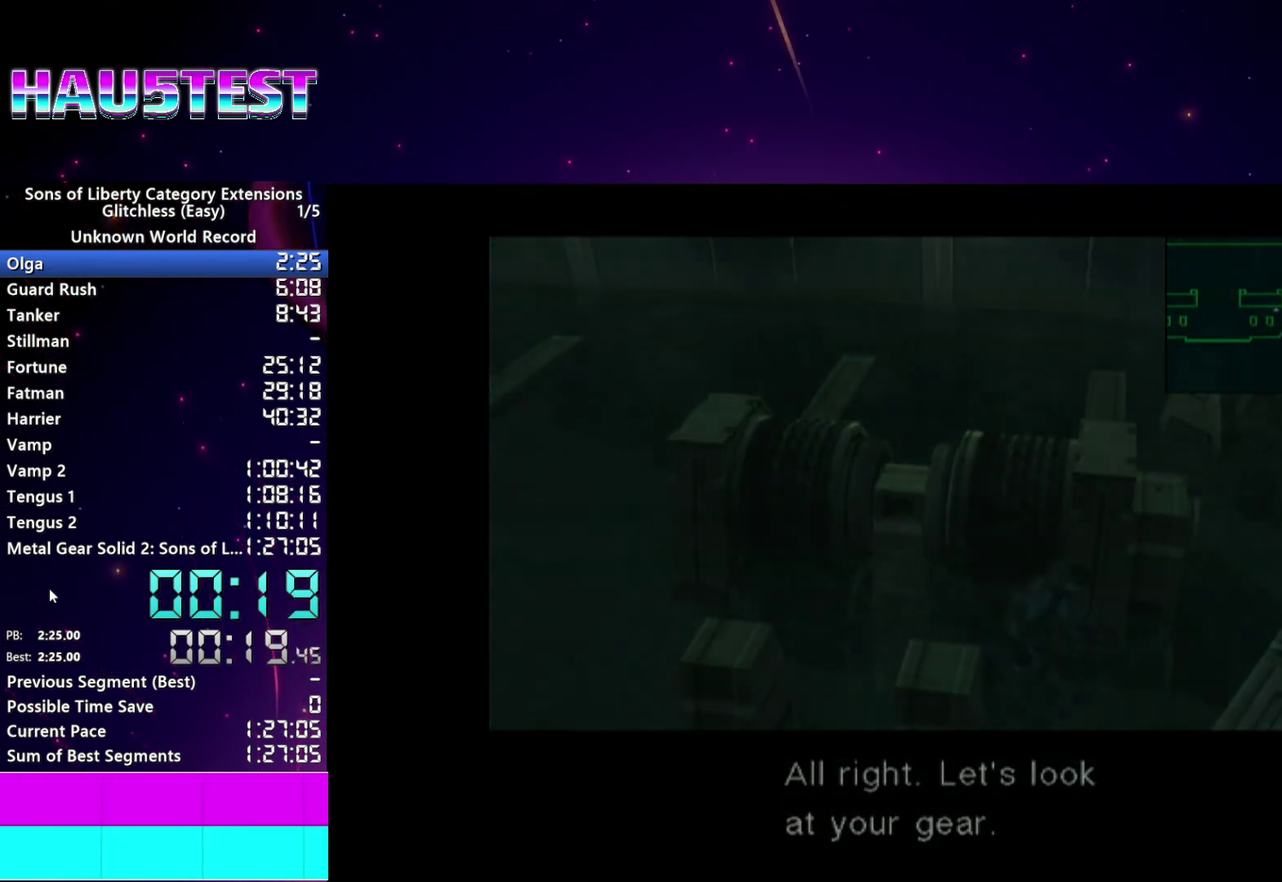
{"buttons": ["CROSS"], "left_stick": "center", "right_stick": "center", "events": [[40, "CROSS", "up"], [140, "CROSS", "down"], [220, "CROSS", "up"], [300, "CROSS", "down"], [400, "CROSS", "up"], [480, "CROSS", "down"]]}
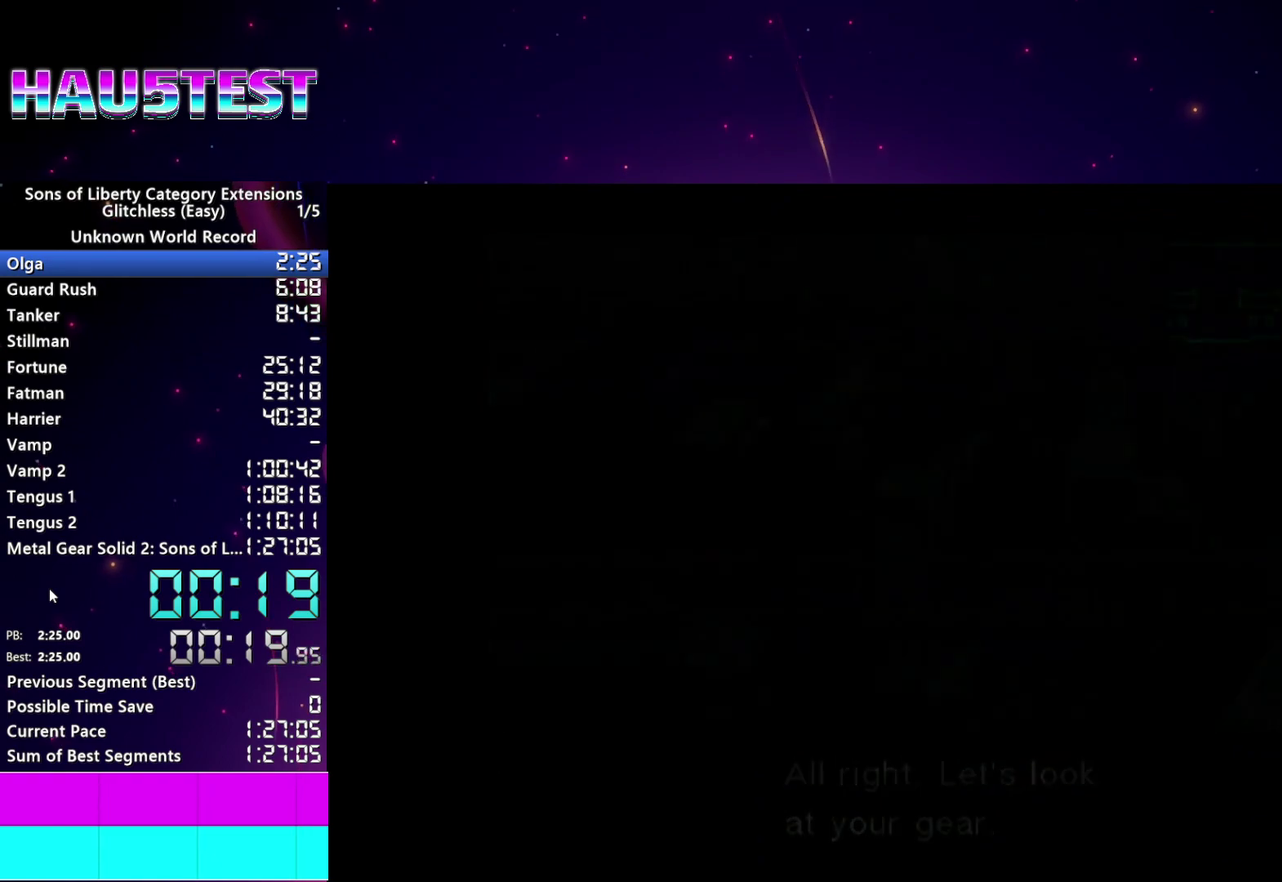
{"buttons": [], "left_stick": "center", "right_stick": "center", "events": [[80, "CROSS", "up"], [180, "CROSS", "down"], [240, "CROSS", "up"], [340, "CROSS", "down"], [420, "CROSS", "up"]]}
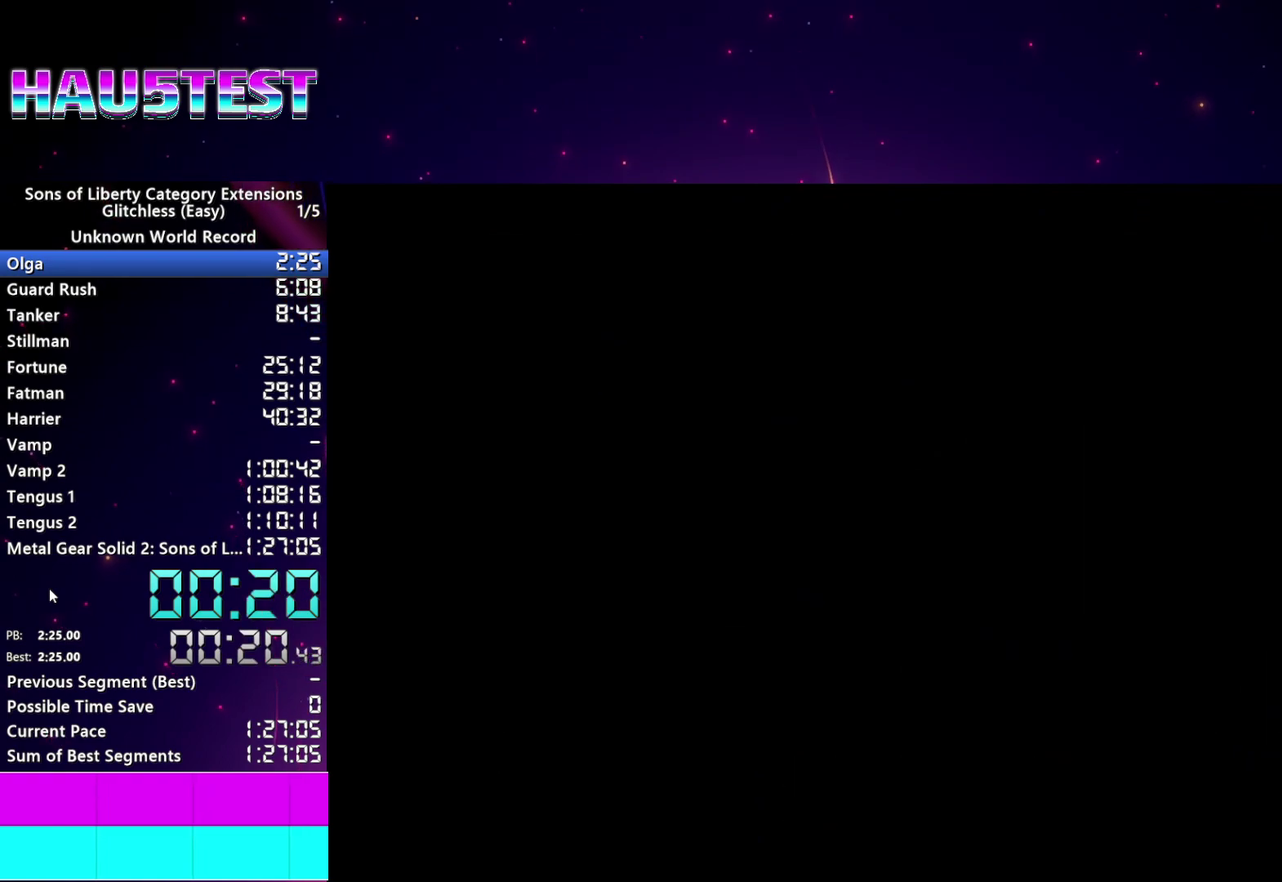
{"buttons": [], "left_stick": "center", "right_stick": "center", "events": [[20, "CROSS", "down"], [100, "CROSS", "up"], [200, "CROSS", "down"], [280, "CROSS", "up"], [380, "CROSS", "down"], [460, "CROSS", "up"]]}
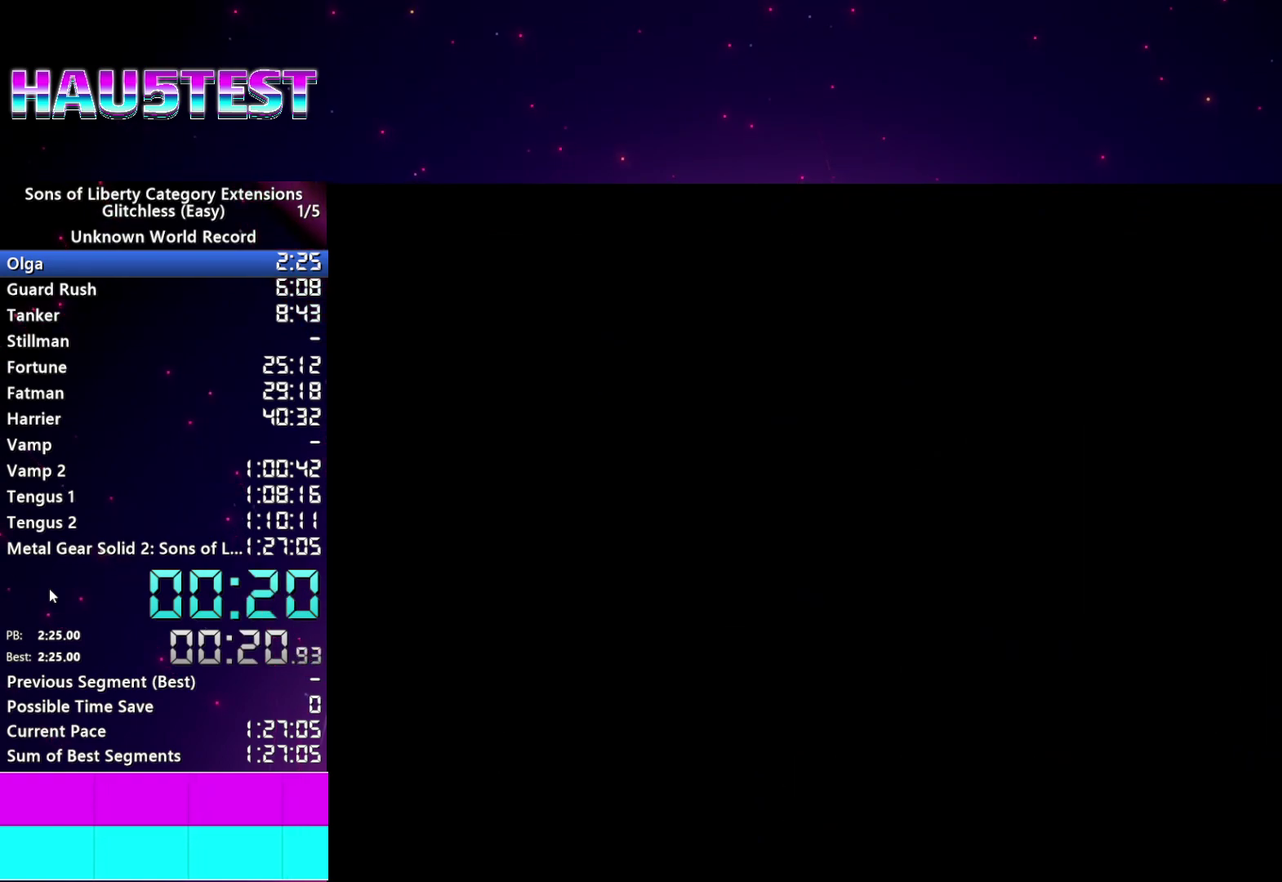
{"buttons": ["CROSS"], "left_stick": "center", "right_stick": "center", "events": [[60, "CROSS", "down"], [140, "CROSS", "up"], [240, "CROSS", "down"], [340, "CROSS", "up"], [420, "CROSS", "down"]]}
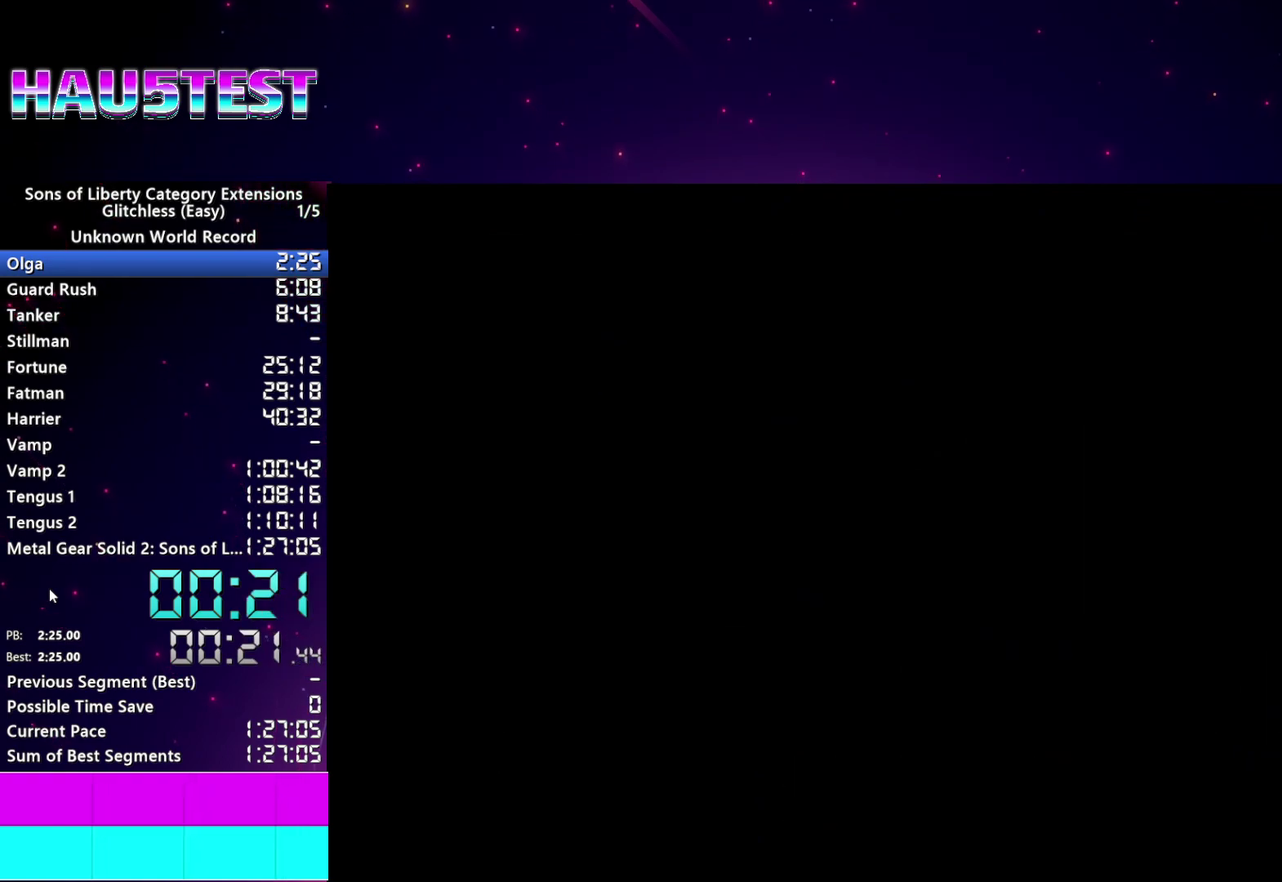
{"buttons": ["CROSS"], "left_stick": "center", "right_stick": "center", "events": [[20, "CROSS", "up"], [100, "CROSS", "down"], [180, "CROSS", "up"], [280, "CROSS", "down"], [360, "CROSS", "up"], [460, "CROSS", "down"]]}
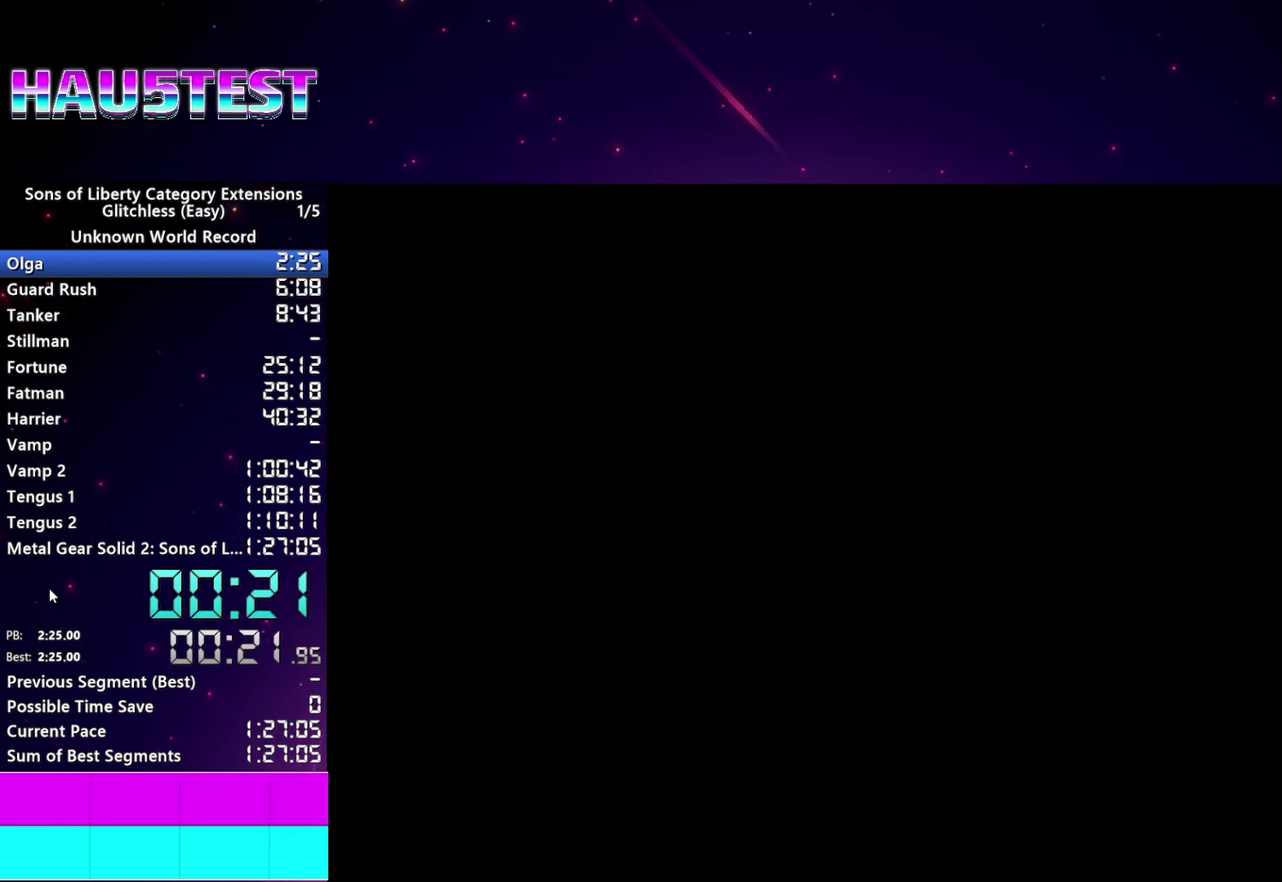
{"buttons": ["CROSS"], "left_stick": "center", "right_stick": "center", "events": [[40, "CROSS", "up"], [300, "CROSS", "down"], [380, "CROSS", "up"], [480, "CROSS", "down"]]}
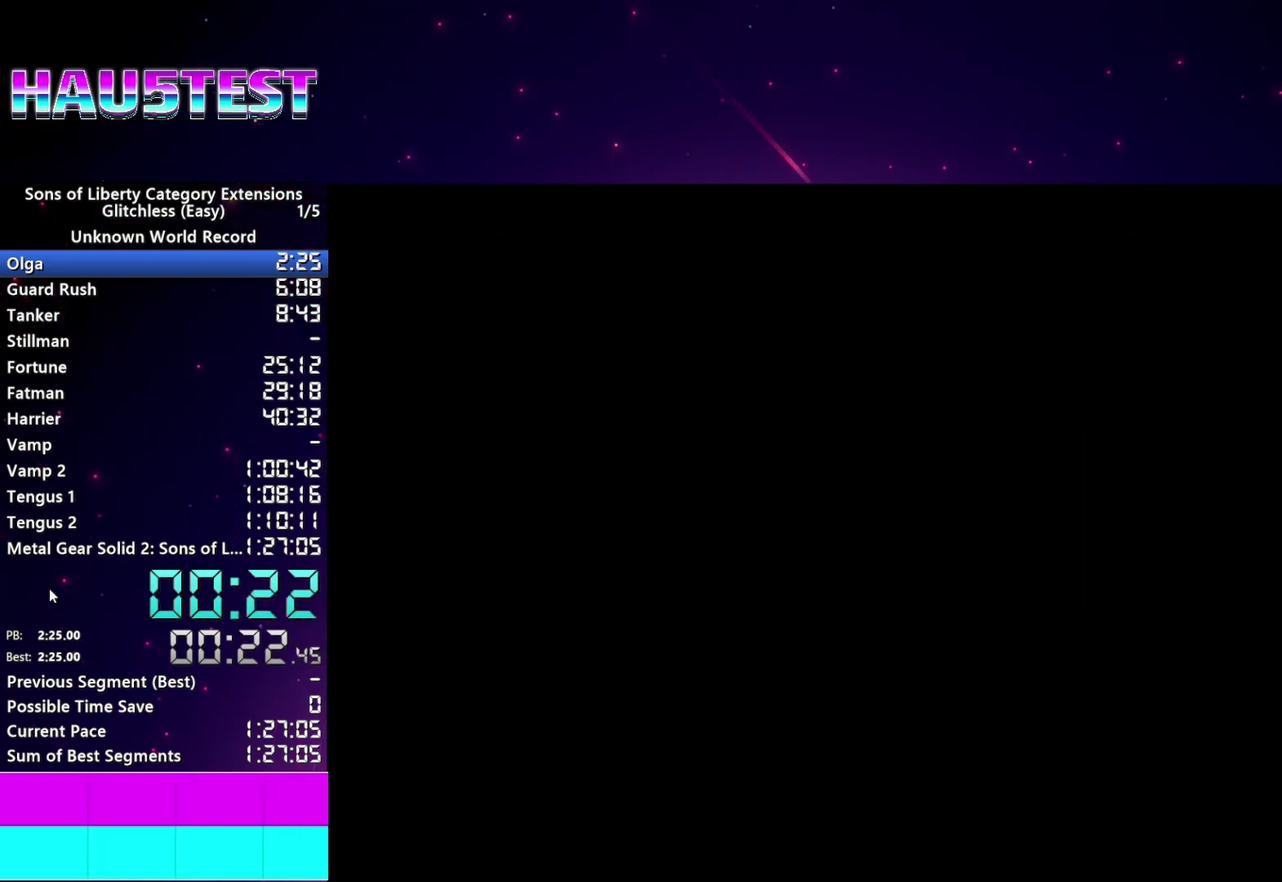
{"buttons": ["CROSS"], "left_stick": "center", "right_stick": "center", "events": [[40, "CROSS", "up"], [140, "CROSS", "down"], [240, "CROSS", "up"], [320, "CROSS", "down"], [420, "CROSS", "up"], [500, "CROSS", "down"]]}
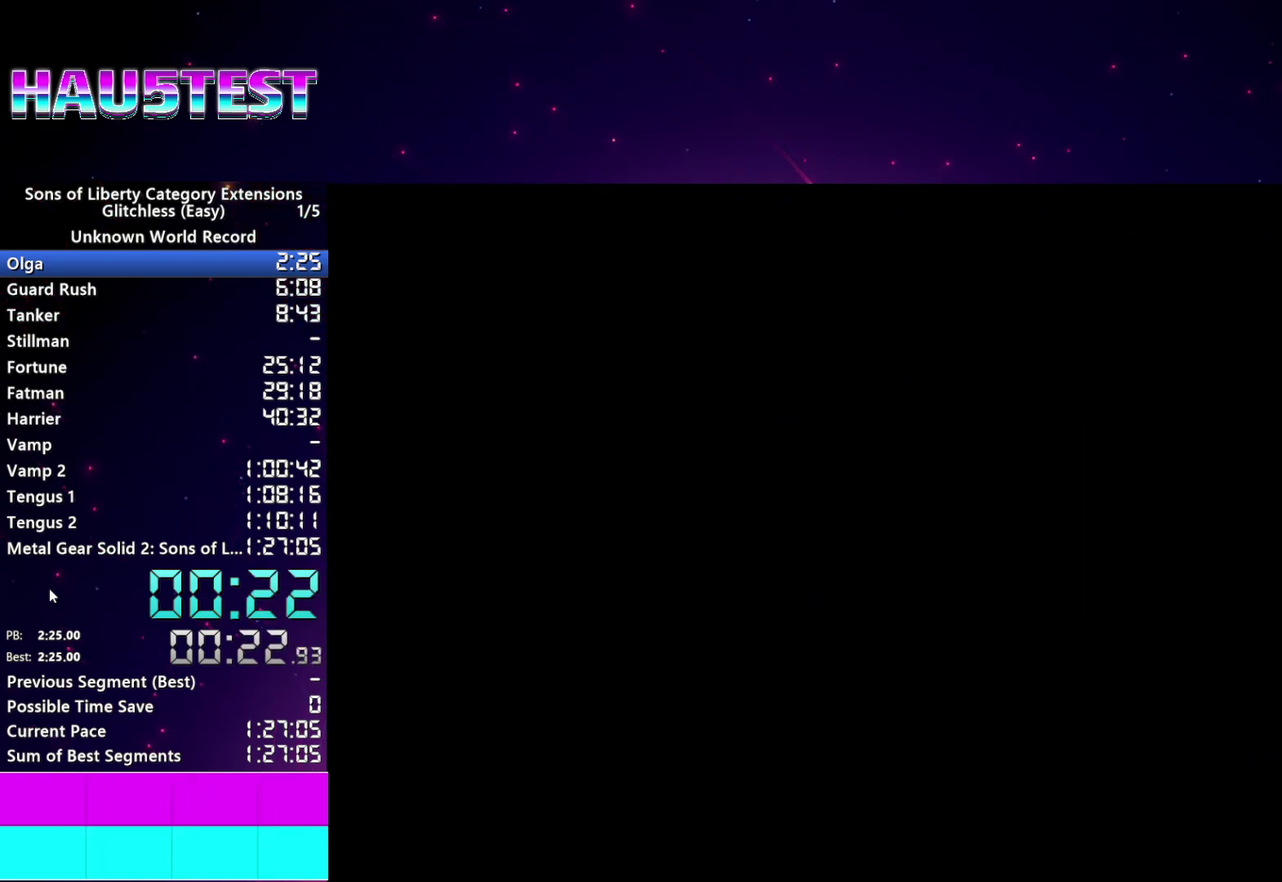
{"buttons": [], "left_stick": "center", "right_stick": "center", "events": [[80, "CROSS", "up"], [180, "CROSS", "down"], [260, "CROSS", "up"], [380, "CROSS", "down"], [440, "CROSS", "up"]]}
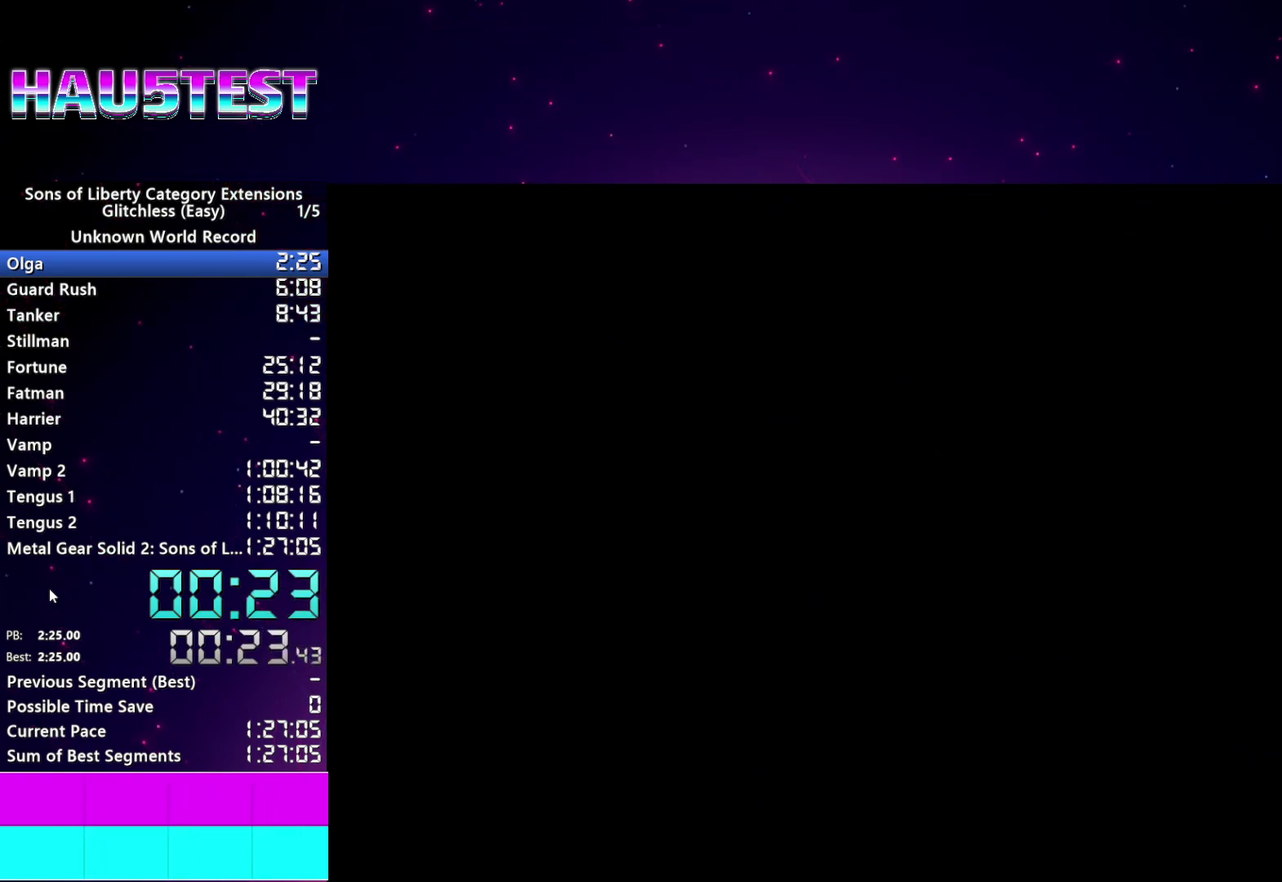
{"buttons": ["TRIANGLE"], "left_stick": "center", "right_stick": "center", "events": [[120, "TRIANGLE", "down"], [220, "TRIANGLE", "up"], [300, "TRIANGLE", "down"], [380, "TRIANGLE", "up"], [500, "TRIANGLE", "down"]]}
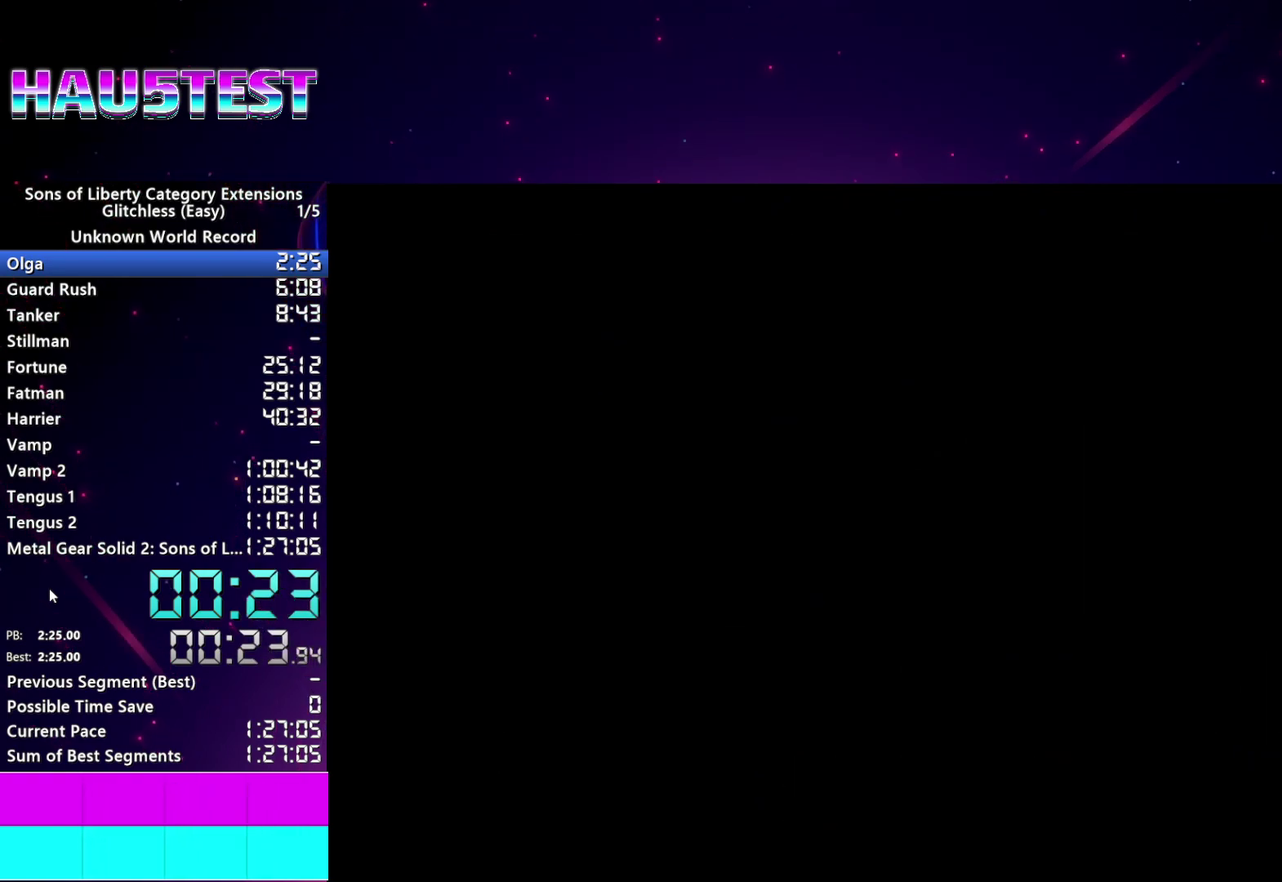
{"buttons": [], "left_stick": "center", "right_stick": "center", "events": [[80, "TRIANGLE", "up"], [180, "TRIANGLE", "down"], [260, "TRIANGLE", "up"]]}
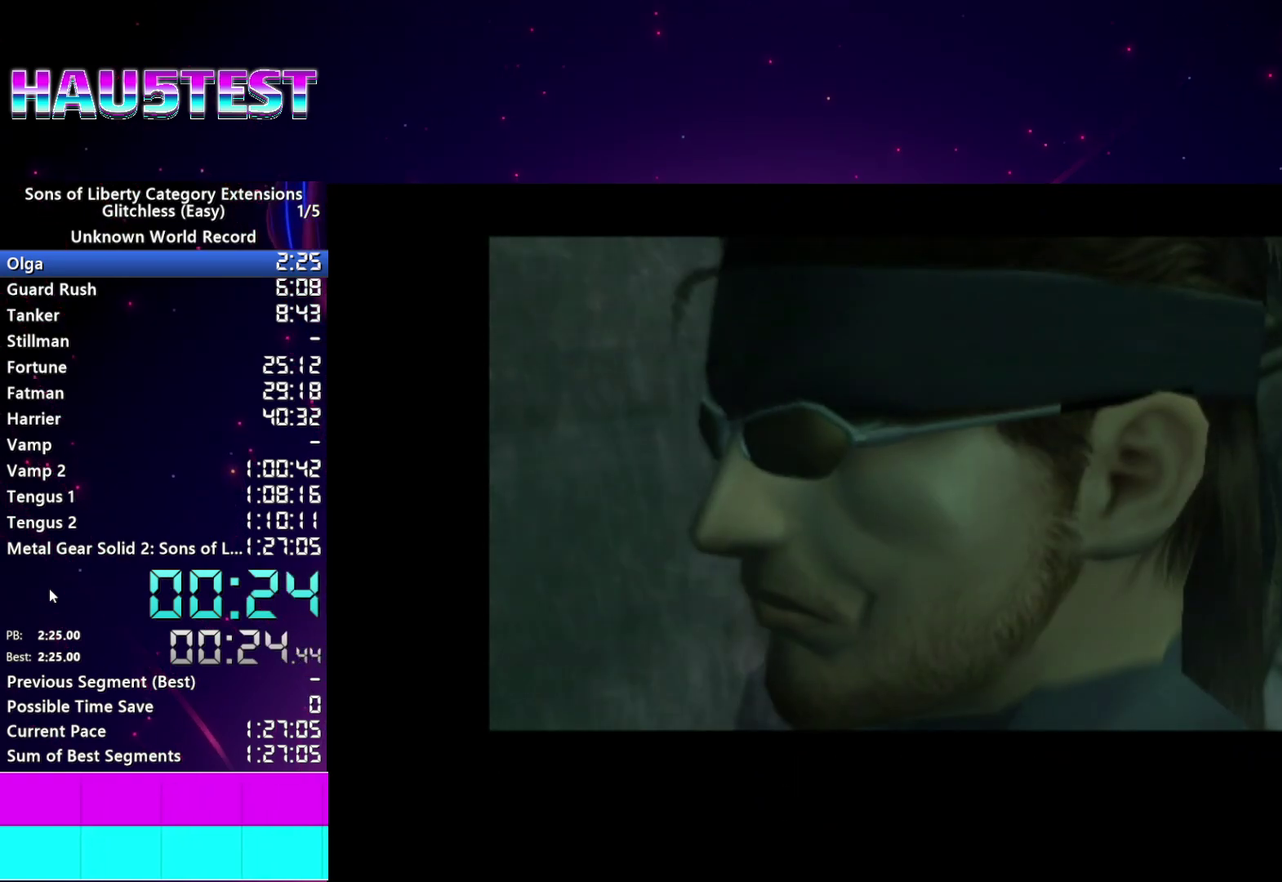
{"buttons": [], "left_stick": "center", "right_stick": "center", "events": [[140, "TRIANGLE", "down"], [220, "TRIANGLE", "up"], [340, "CROSS", "down"], [420, "CROSS", "up"]]}
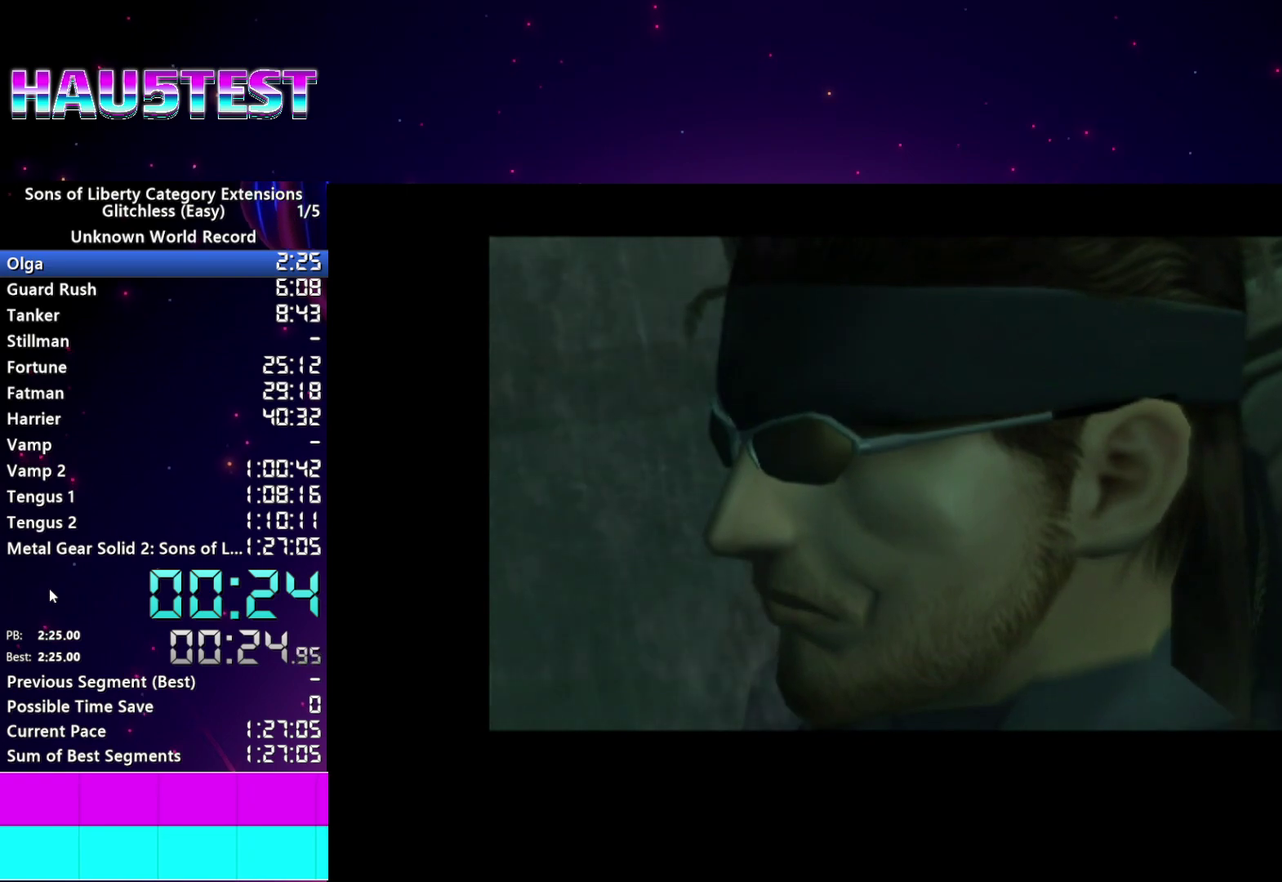
{"buttons": [], "left_stick": "center", "right_stick": "center", "events": [[80, "CROSS", "down"], [160, "CROSS", "up"], [220, "CROSS", "down"], [280, "CROSS", "up"]]}
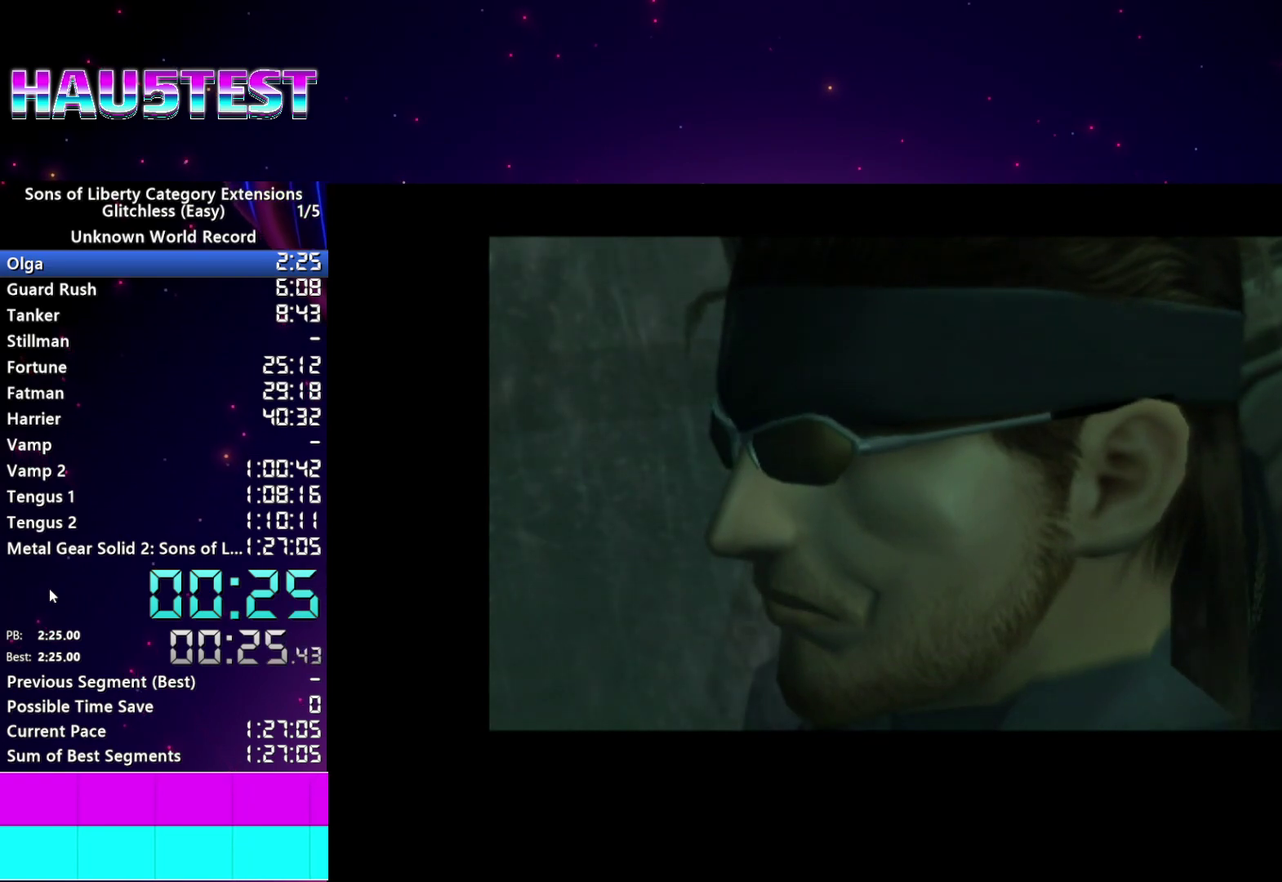
{"buttons": ["TRIANGLE"], "left_stick": "center", "right_stick": "center", "events": [[120, "TRIANGLE", "down"], [200, "TRIANGLE", "up"], [300, "TRIANGLE", "down"], [380, "TRIANGLE", "up"], [480, "TRIANGLE", "down"]]}